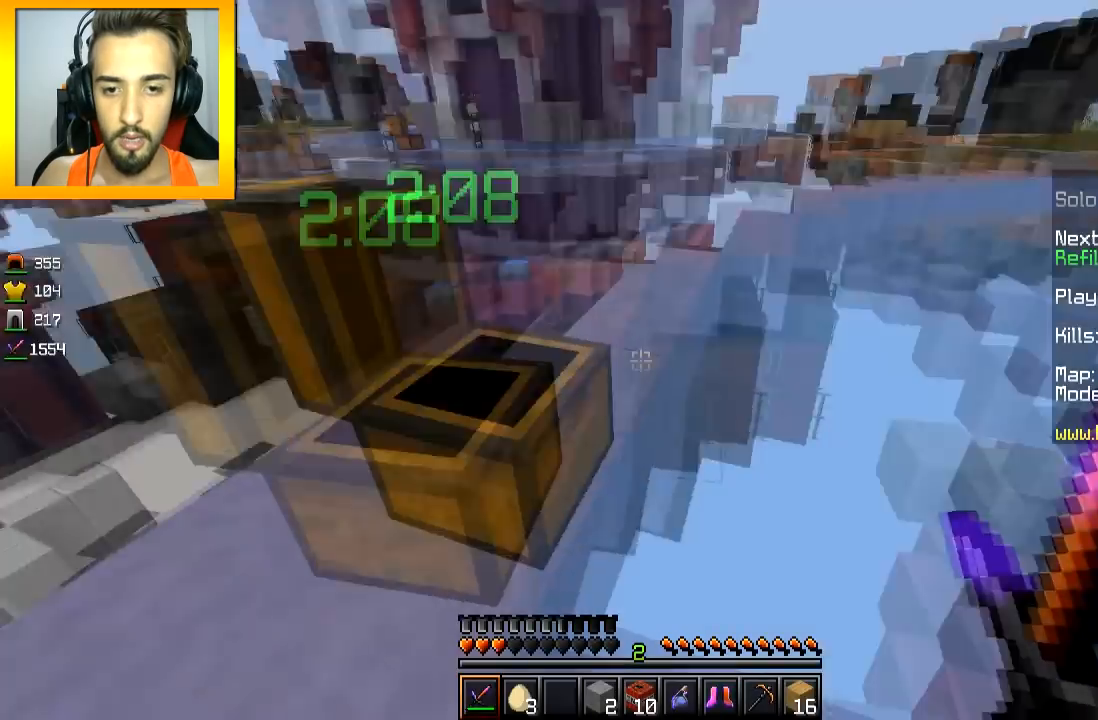
Gameplay with keyboard and mouse; each line is a JSON object with the keys and mouse buttons held at the frame after it. "events" lists presses ("down") and releases ("up") of "a", "d", "s", "space", "w", "mouse_left" and "mouse_right" between this image and that frame as [ms after this image, input, new state], when the widget could be followed in between. "mouse_left", "mouse_right" = the "left", "right" buttons of the "mouse" list. No other keys are recorded. Fast repeated clicks can show as one long hold. Mouse movement is not recorded.
{"keys": ["space", "w"], "mouse": [], "events": [[50, "w", "down"], [100, "space", "down"]]}
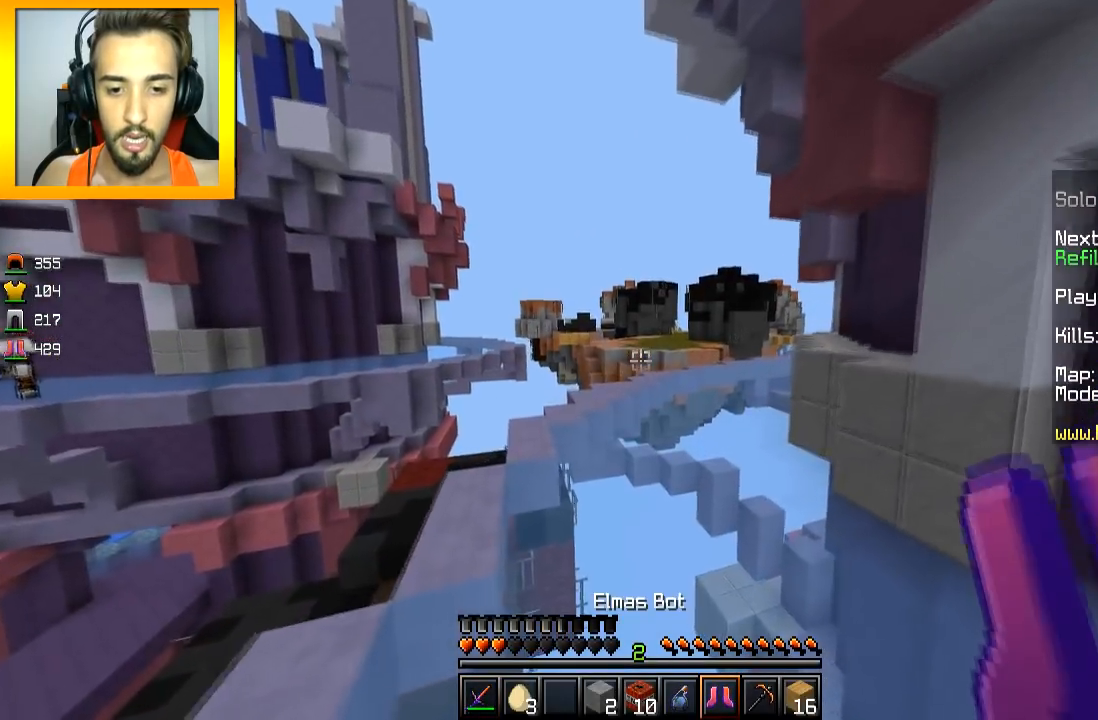
{"keys": ["space", "w"], "mouse": [], "events": [[250, "mouse_right", "down"], [350, "mouse_right", "up"]]}
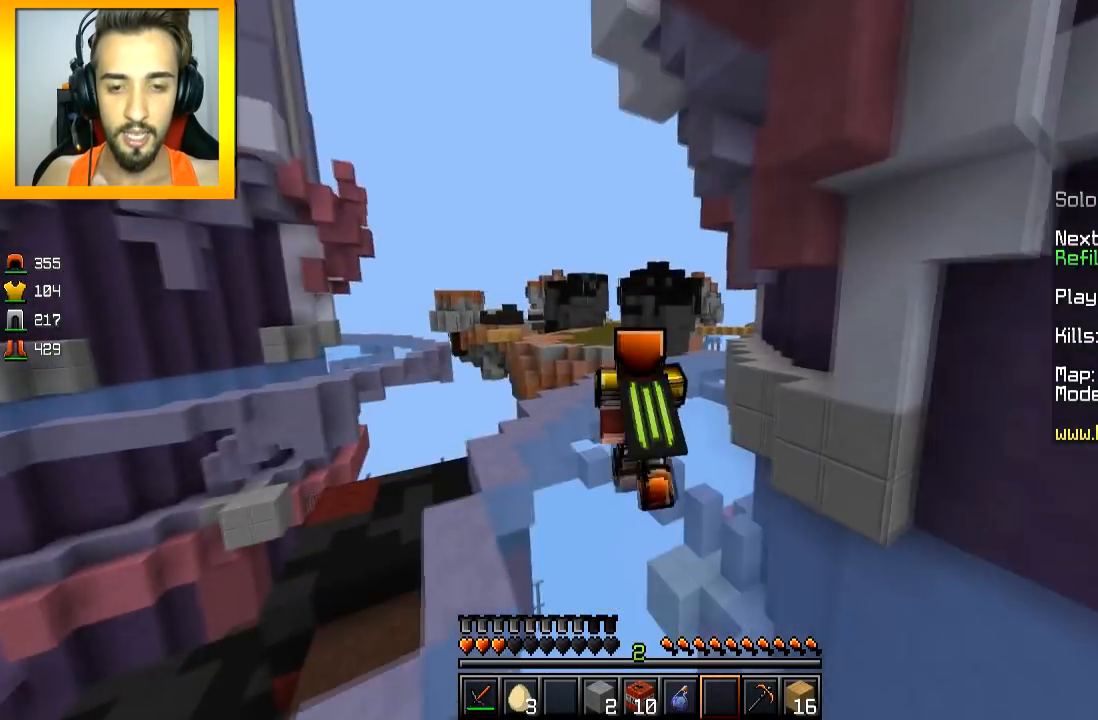
{"keys": ["space", "w"], "mouse": [], "events": []}
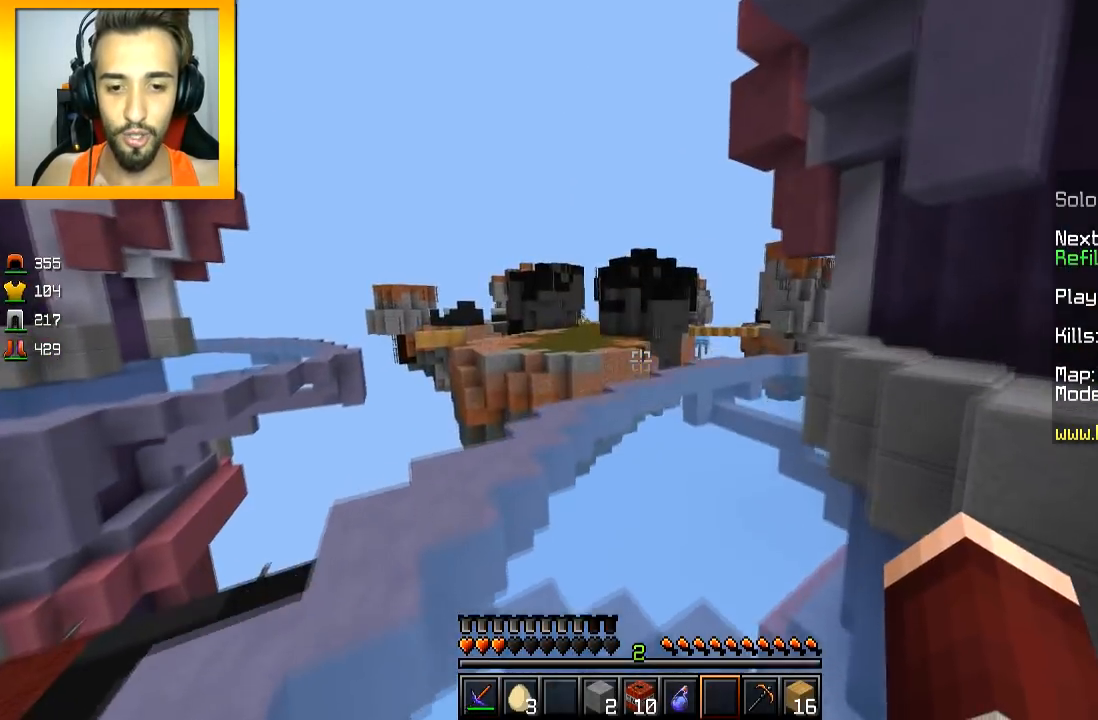
{"keys": [], "mouse": []}
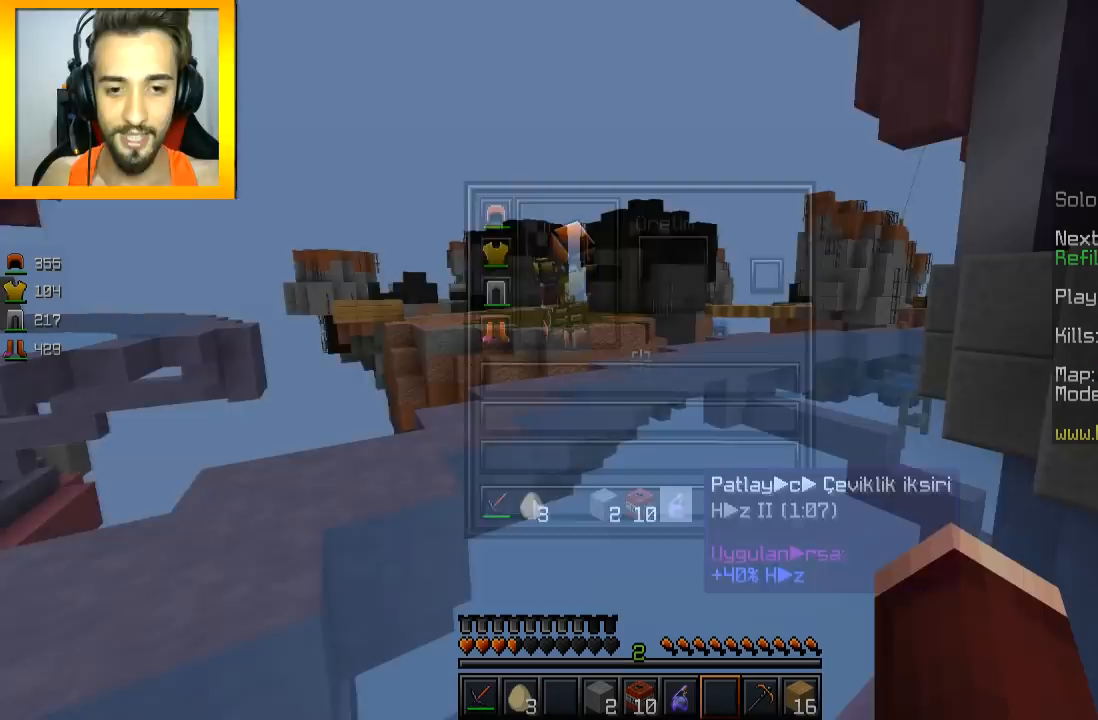
{"keys": ["space", "w"], "mouse": [], "events": [[50, "w", "down"], [150, "space", "down"]]}
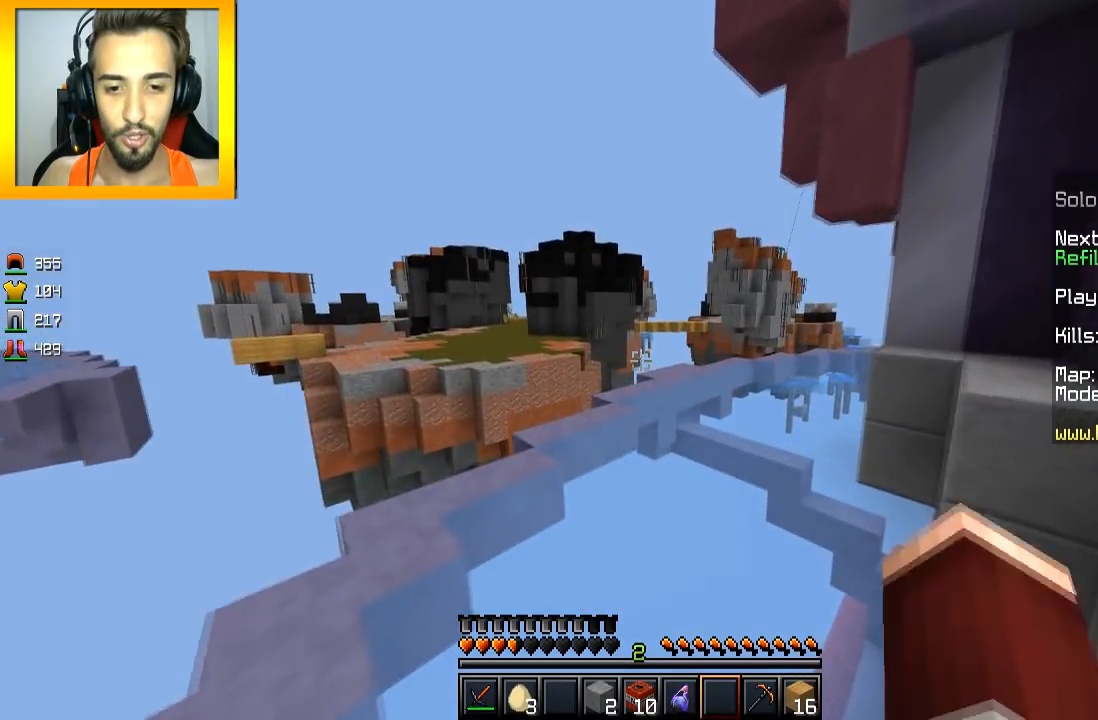
{"keys": ["w"], "mouse": [], "events": [[400, "space", "up"]]}
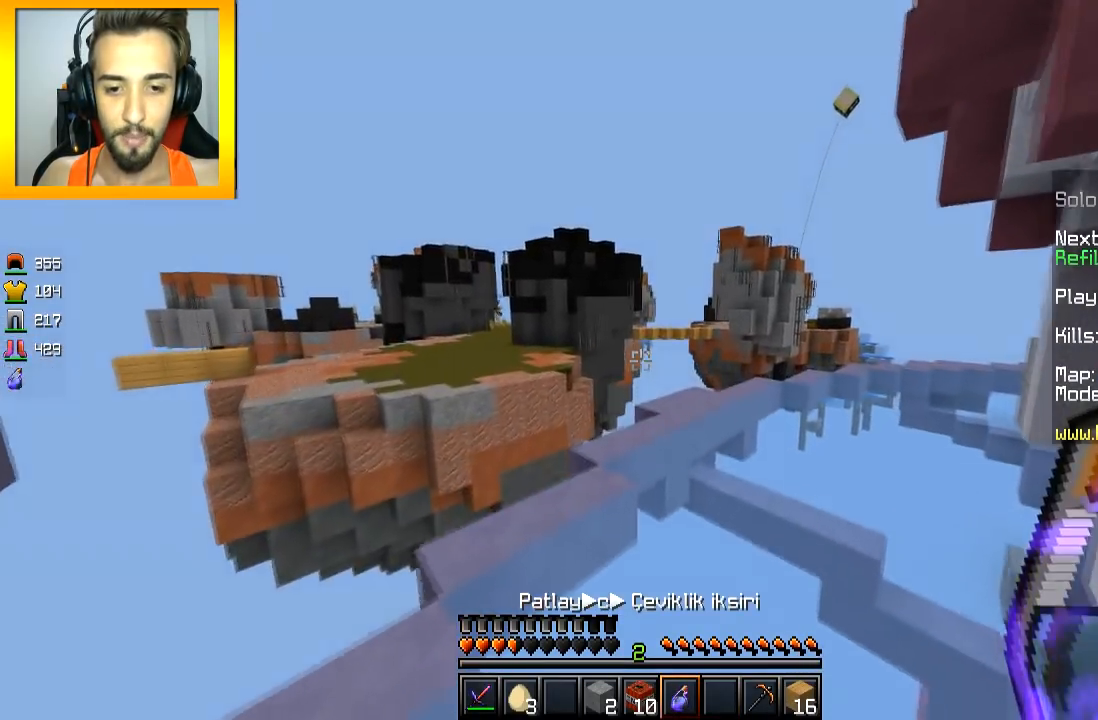
{"keys": ["d", "w"], "mouse": [], "events": [[250, "a", "down"], [401, "a", "up"], [401, "d", "down"]]}
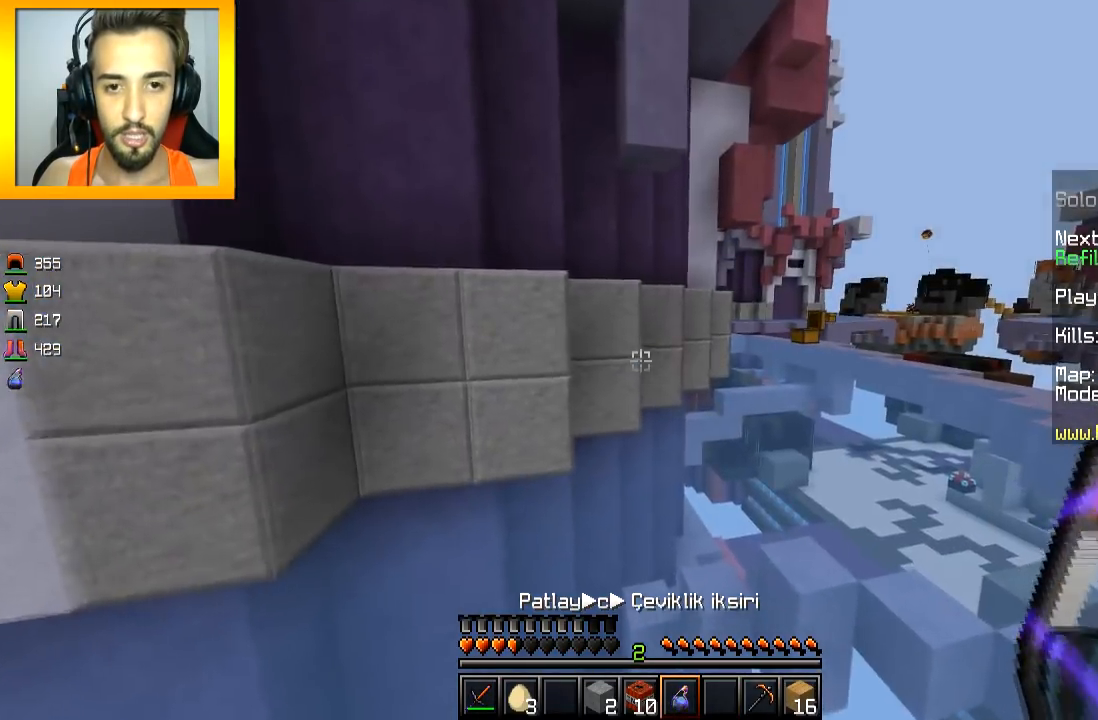
{"keys": ["d", "w"], "mouse": [], "events": [[300, "mouse_right", "down"], [350, "mouse_right", "up"]]}
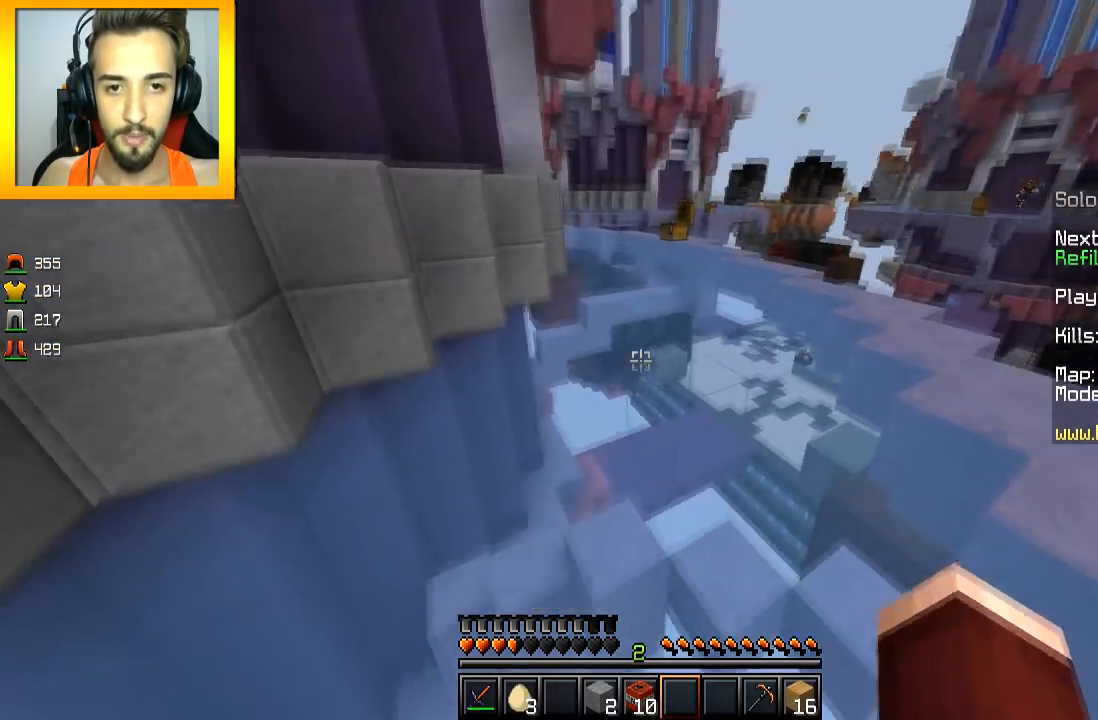
{"keys": ["w"], "mouse": [], "events": [[50, "d", "up"]]}
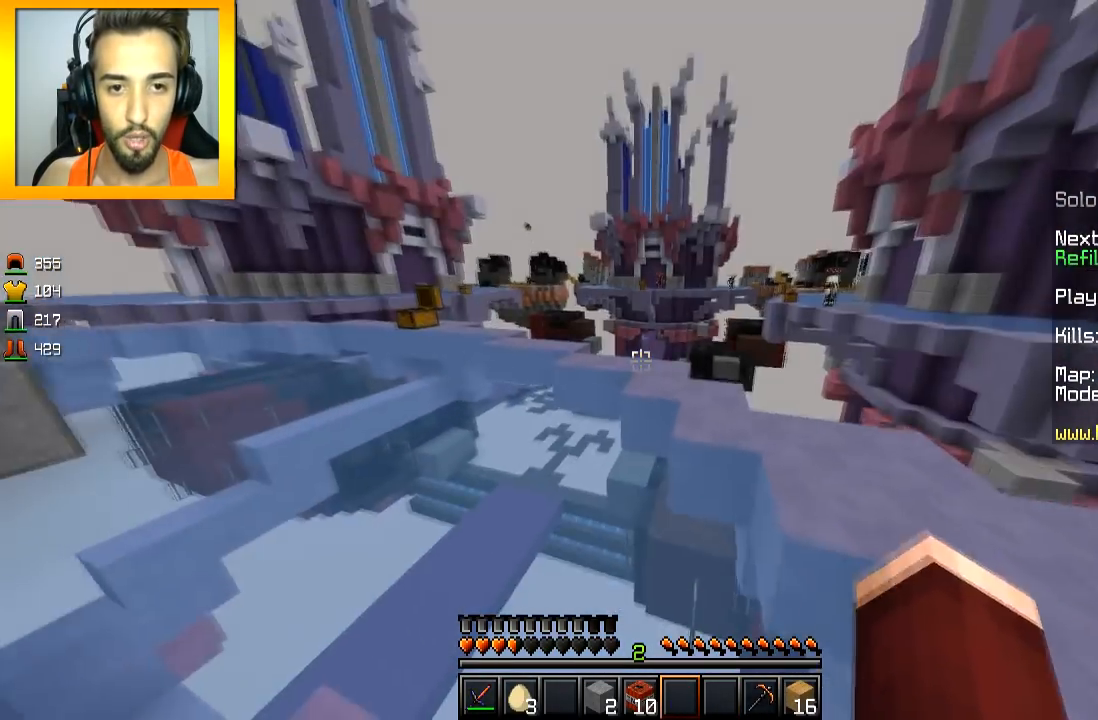
{"keys": ["d", "w"], "mouse": [], "events": [[50, "a", "down"], [250, "a", "up"], [300, "d", "down"]]}
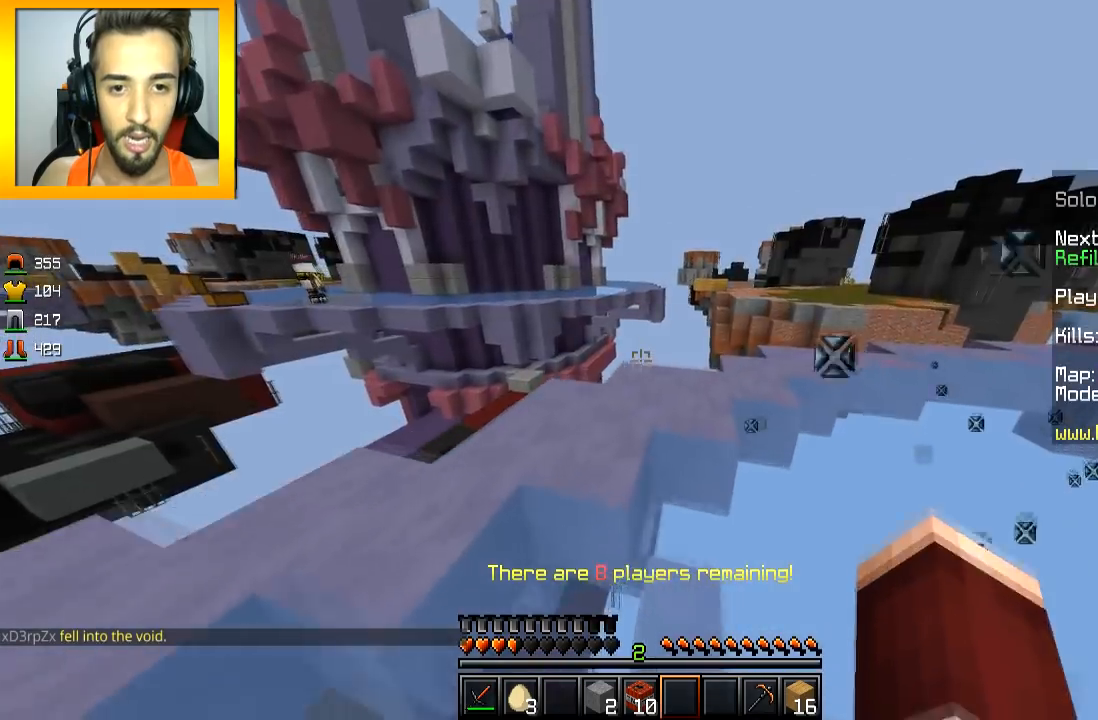
{"keys": ["w"], "mouse": [], "events": [[67, "w", "up"], [167, "a", "down"], [167, "d", "up"], [217, "w", "down"], [418, "a", "up"]]}
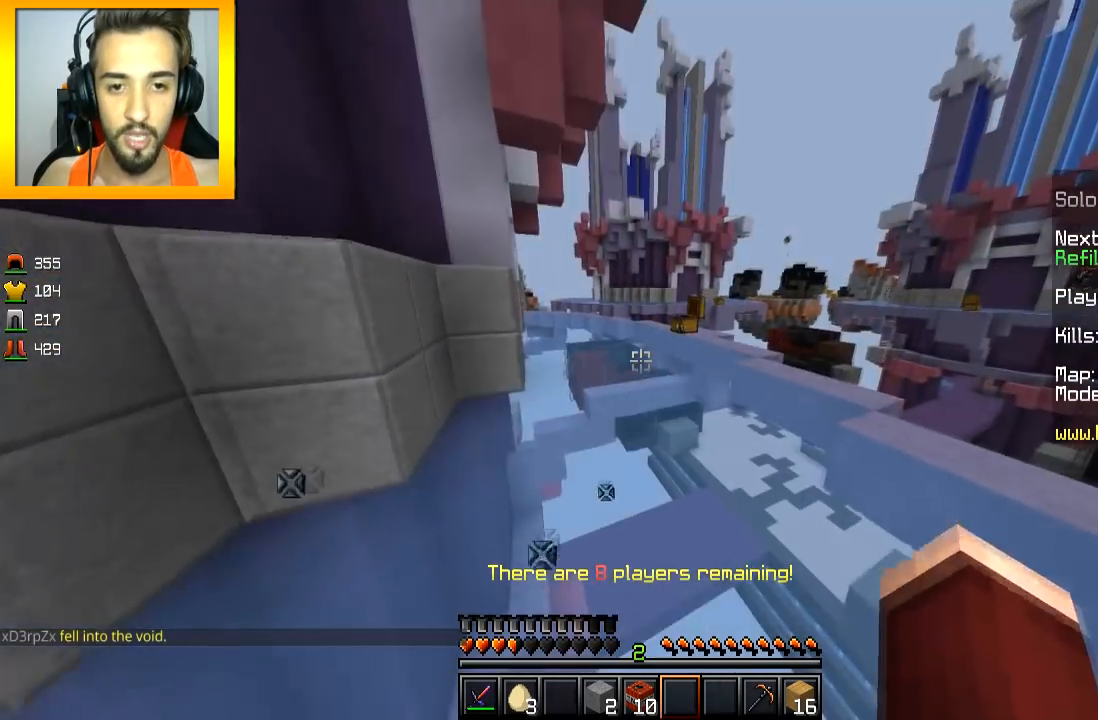
{"keys": ["d", "w"], "mouse": [], "events": [[167, "d", "down"], [267, "d", "up"], [417, "d", "down"]]}
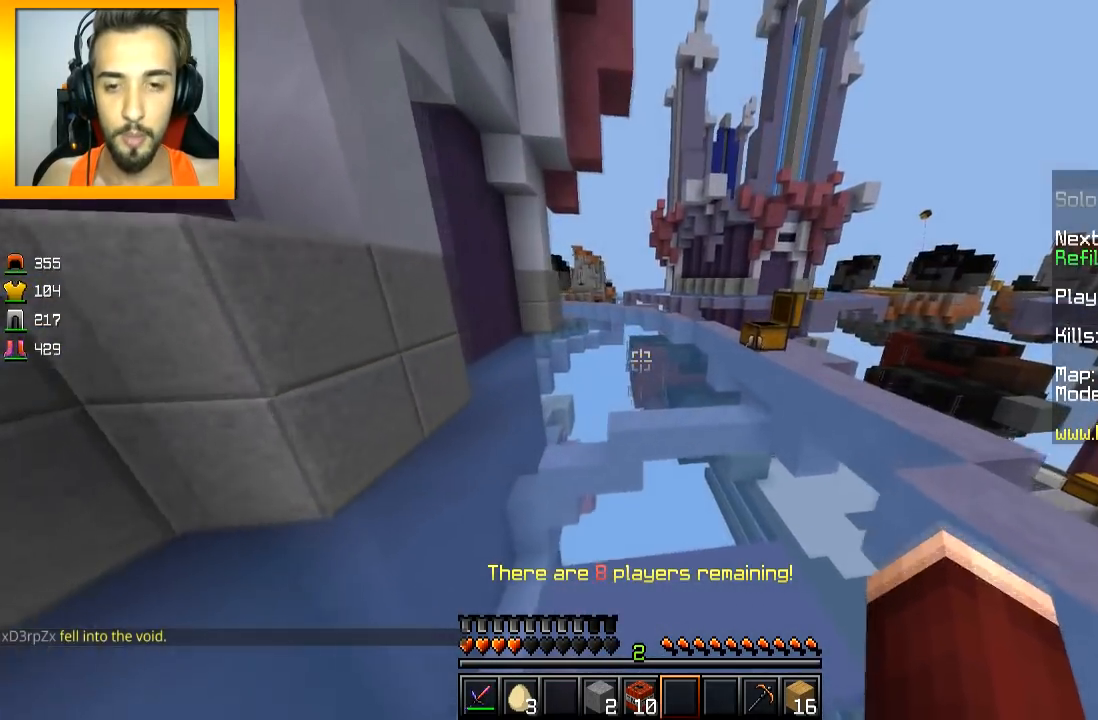
{"keys": ["w"], "mouse": [], "events": [[17, "d", "up"]]}
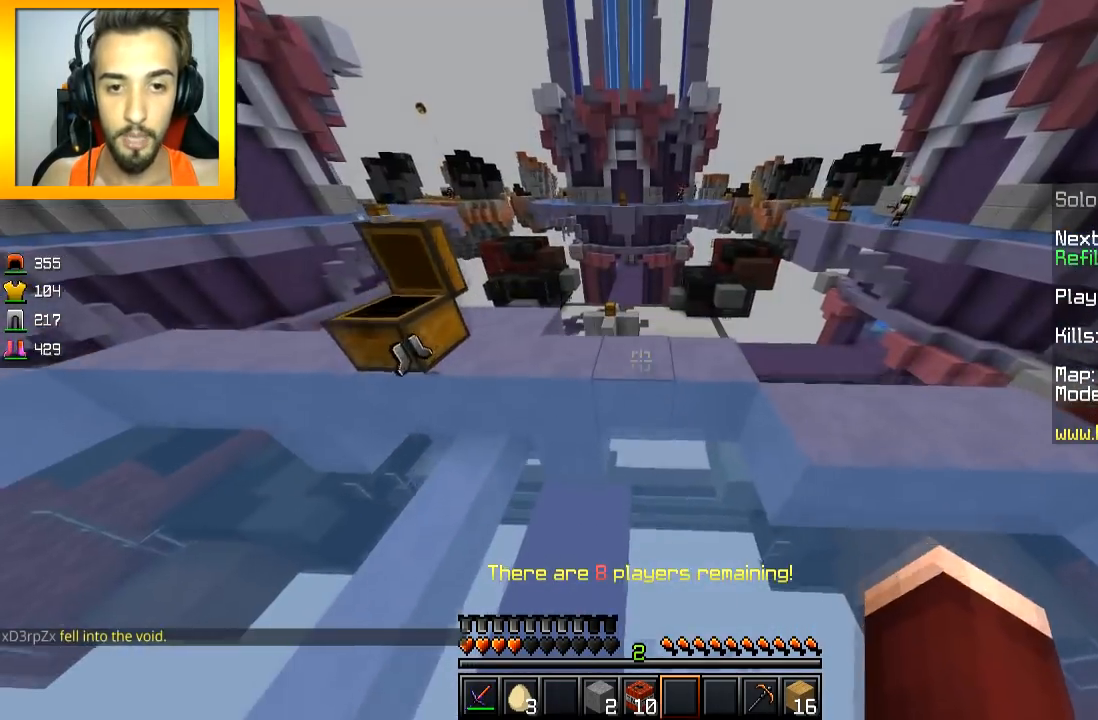
{"keys": [], "mouse": [], "events": [[467, "w", "up"]]}
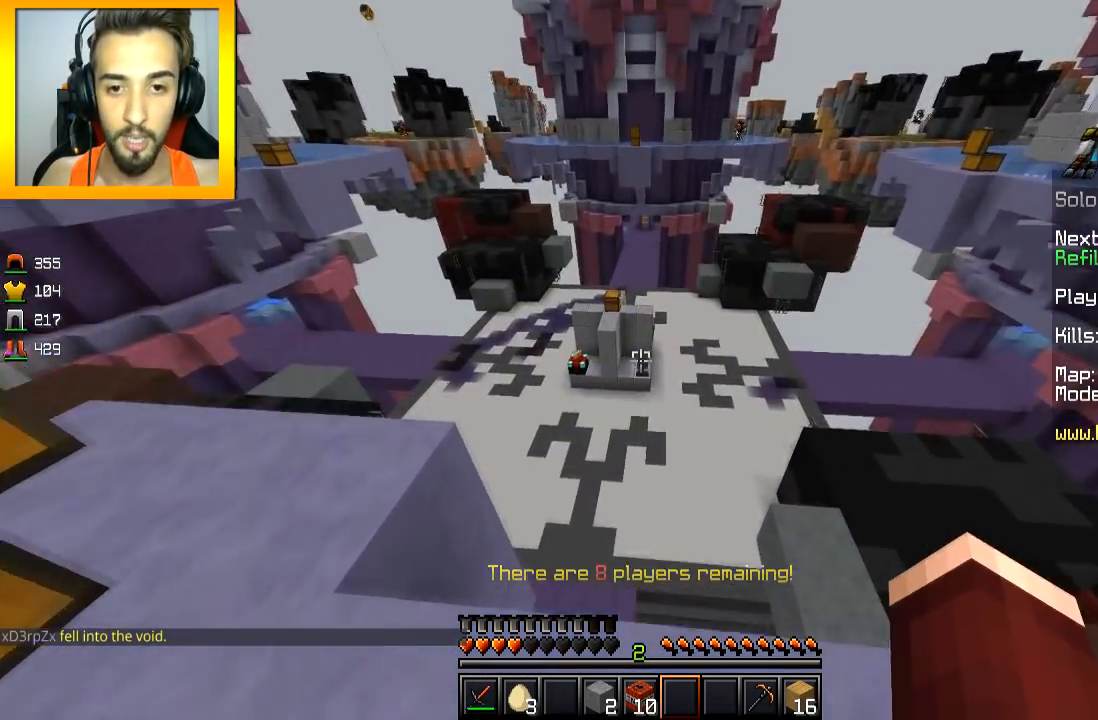
{"keys": ["w"], "mouse": [], "events": [[67, "s", "down"], [267, "a", "down"], [418, "a", "up"], [468, "s", "up"], [501, "w", "down"]]}
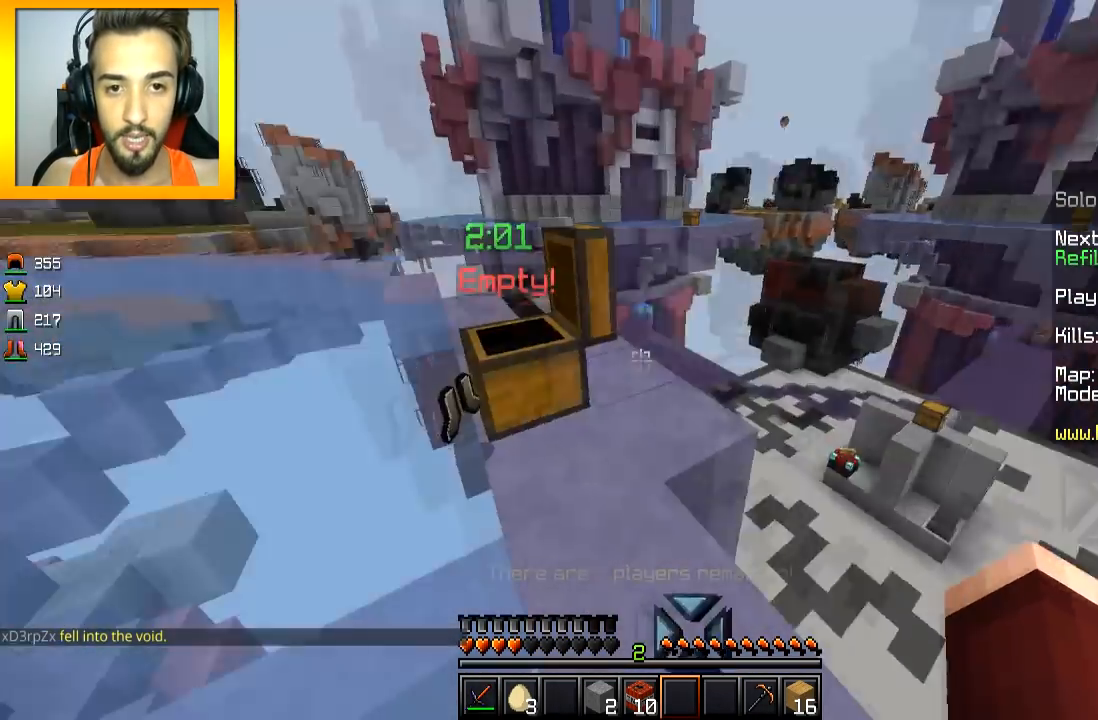
{"keys": ["a", "w"], "mouse": [], "events": [[217, "a", "down"]]}
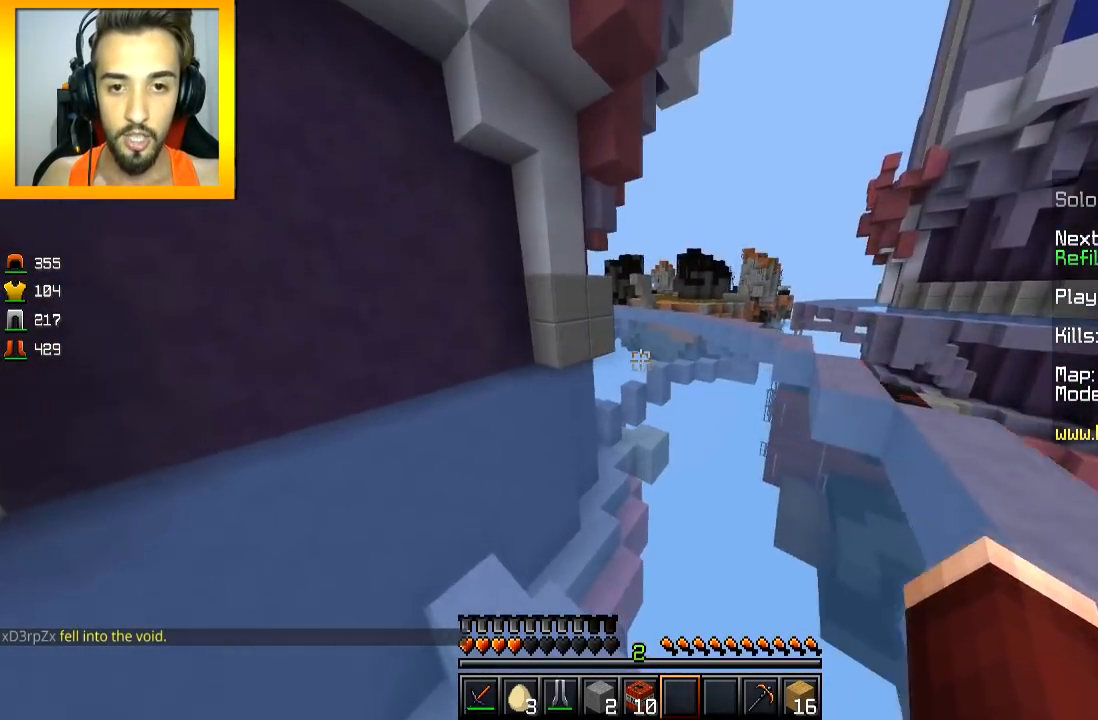
{"keys": ["d", "w"], "mouse": [], "events": [[17, "a", "up"], [217, "d", "down"]]}
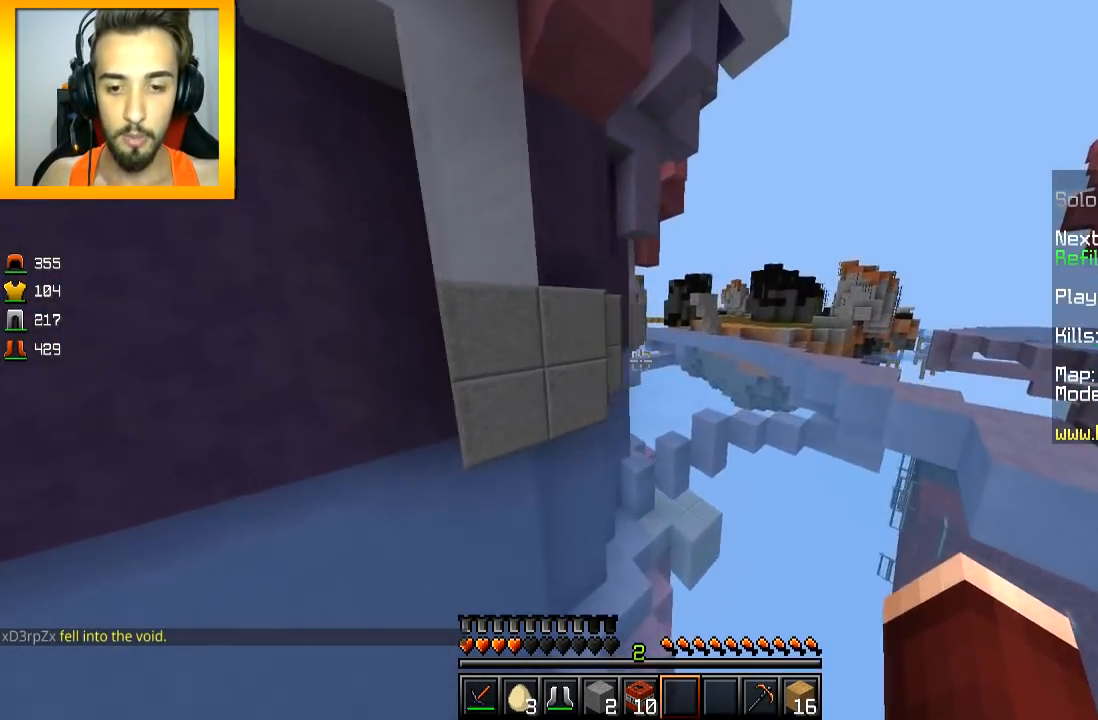
{"keys": ["d", "w"], "mouse": [], "events": [[17, "d", "up"], [217, "d", "down"]]}
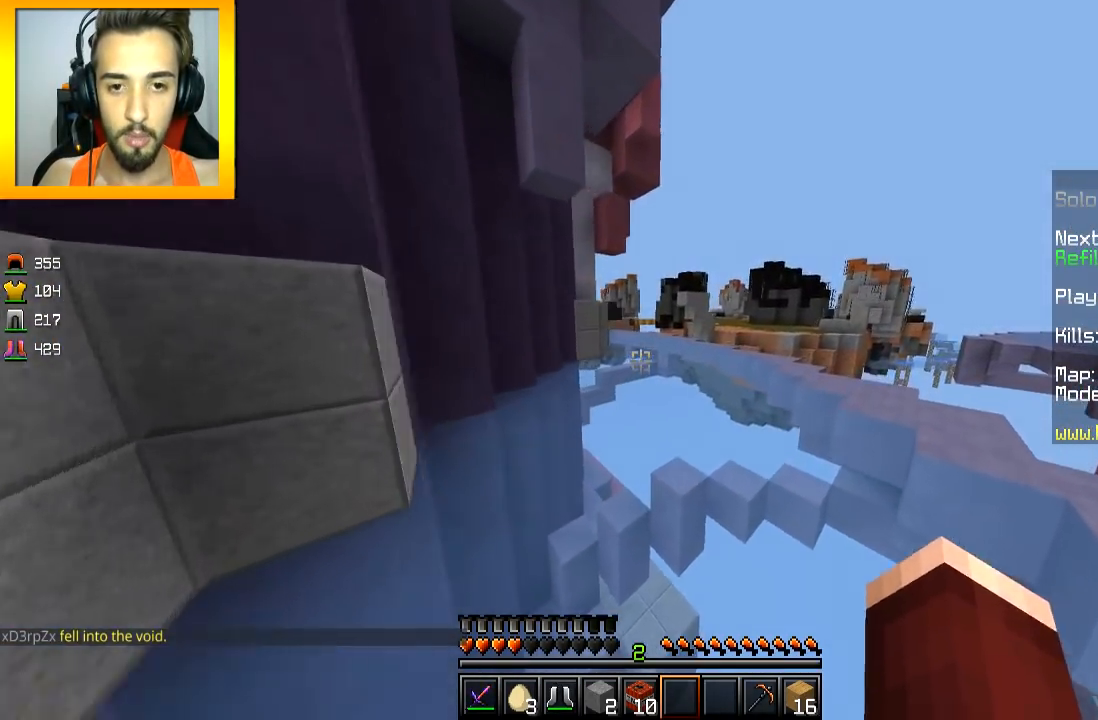
{"keys": ["w"], "mouse": [], "events": [[117, "d", "up"]]}
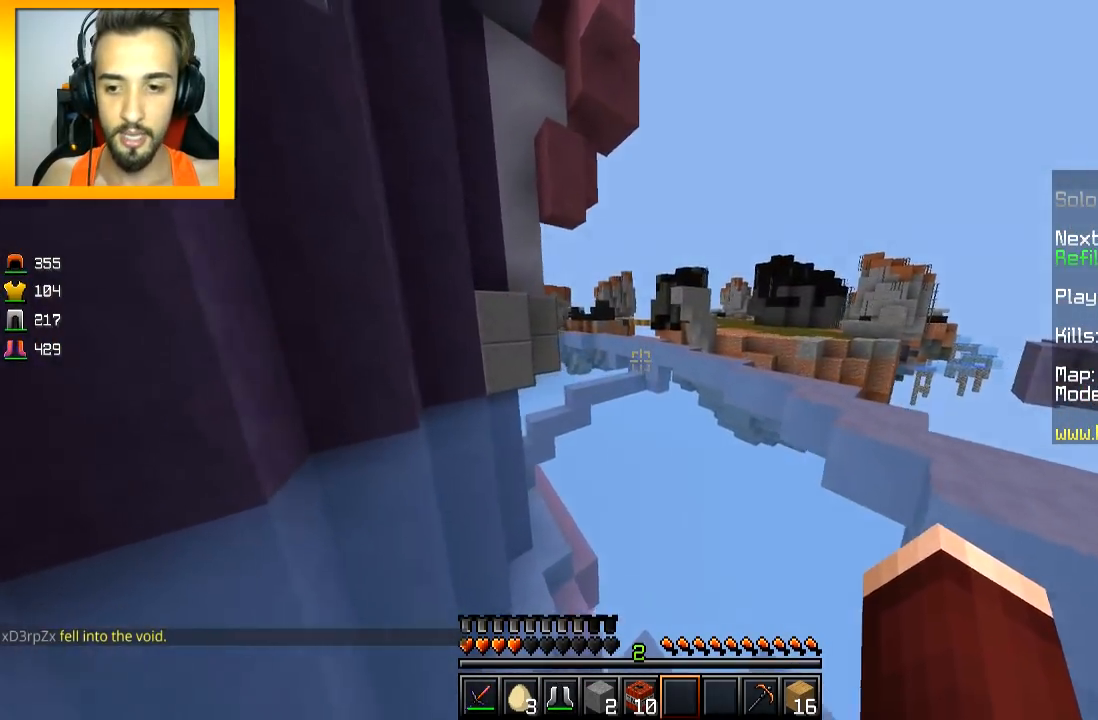
{"keys": ["w"], "mouse": [], "events": []}
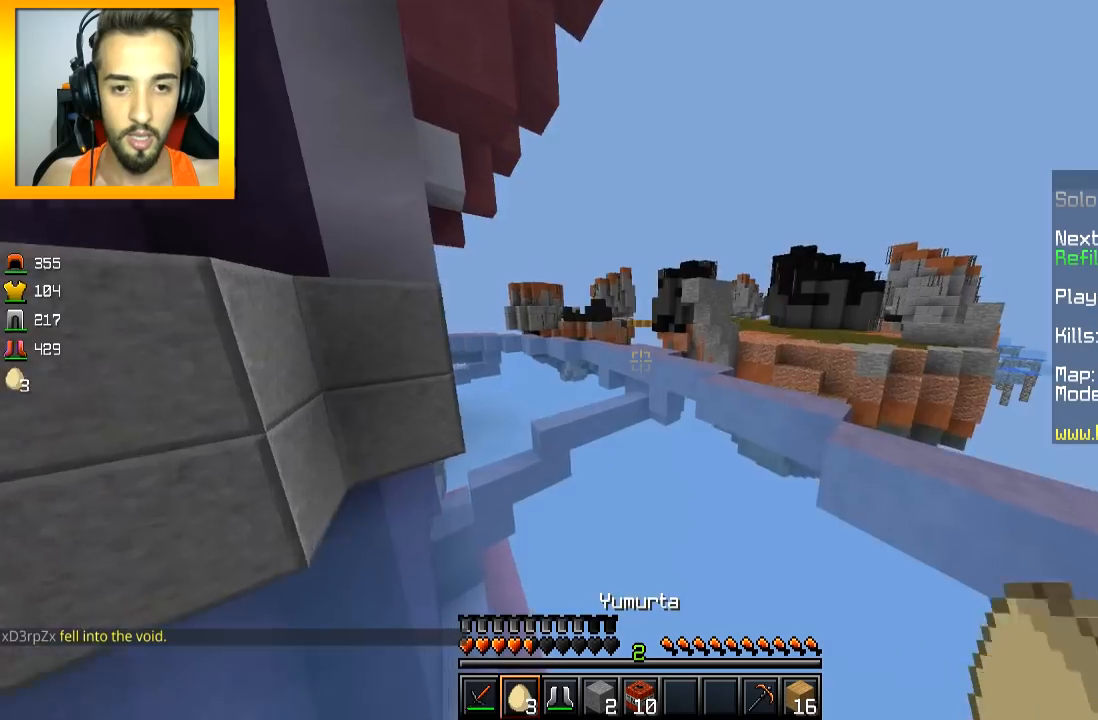
{"keys": ["a", "w"], "mouse": [], "events": [[418, "a", "down"]]}
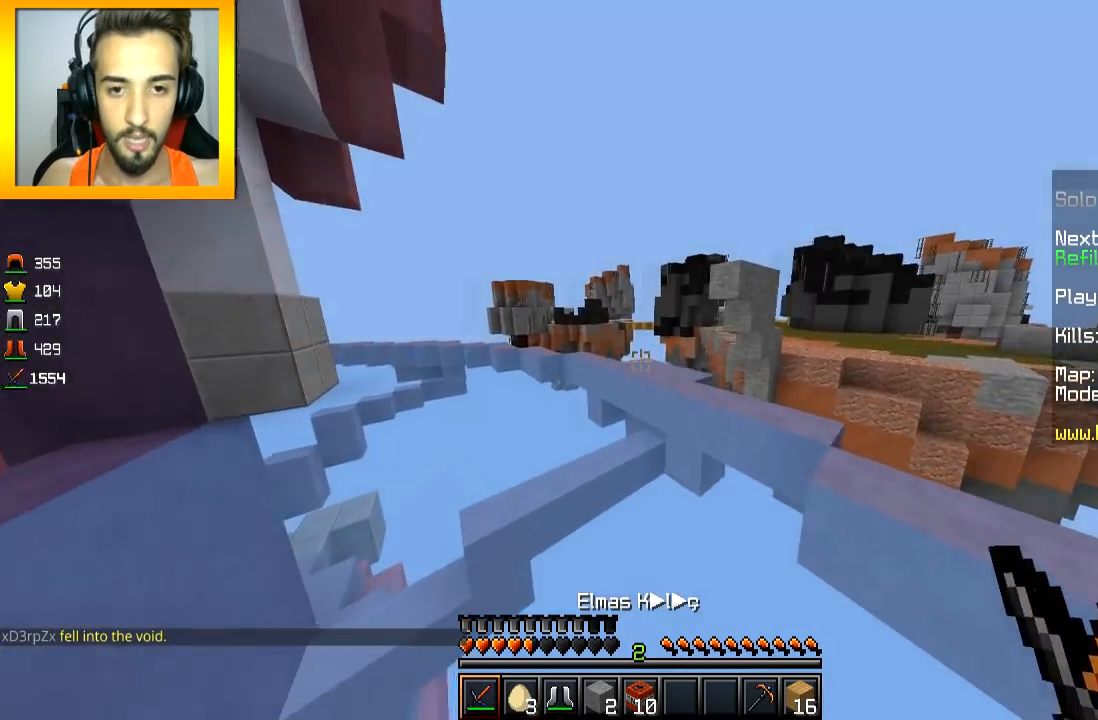
{"keys": ["w"], "mouse": [], "events": [[267, "a", "up"]]}